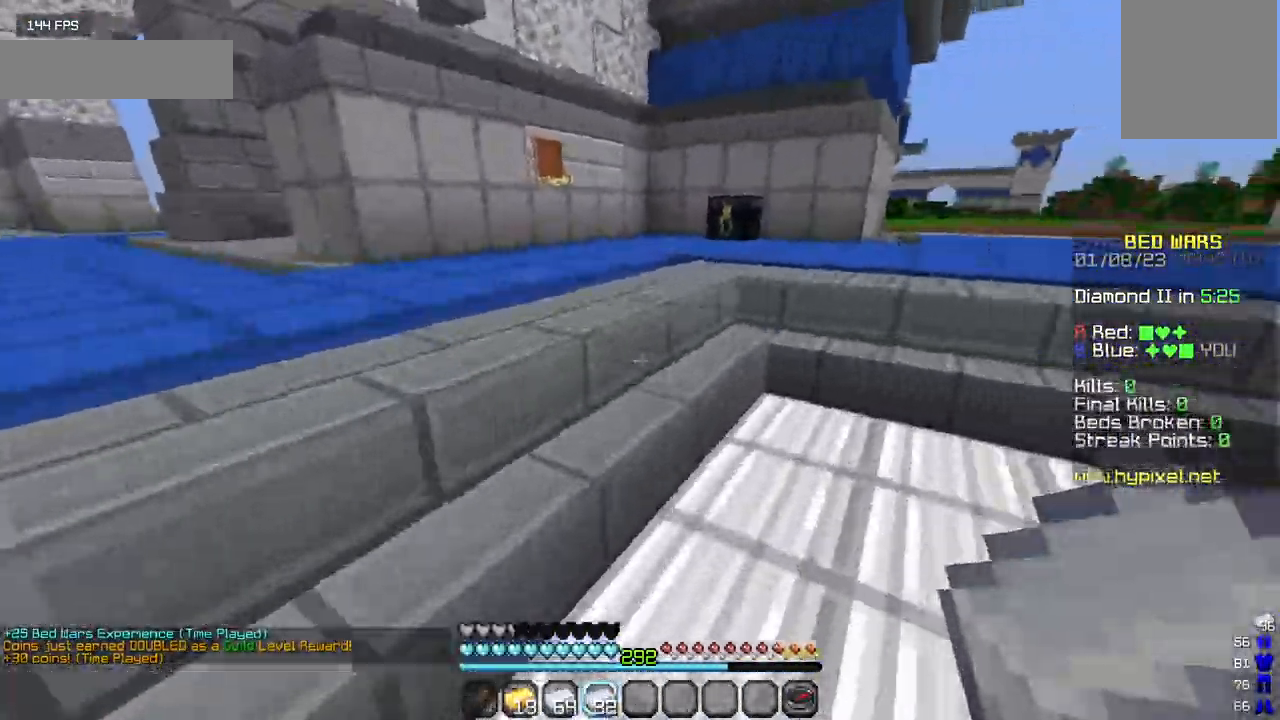
Gameplay with keyboard and mouse; each line is a JSON object with the keys and mouse buttons held at the frame after it. "events" lists presses ("down") and releases ("up") of "a", "d", "s", "w", "mouse_left" and "mouse_right" between this image and that frame as [ms after this image, input, new state], when the widget could be followed in between. "mouse_left", "mouse_right" = the "left", "right" buttons of the "mouse" list. No other keys are recorded. Fast repeated clicks can show as one long hold. Mouse movement is not recorded.
{"keys": ["d", "w"], "mouse": [], "events": []}
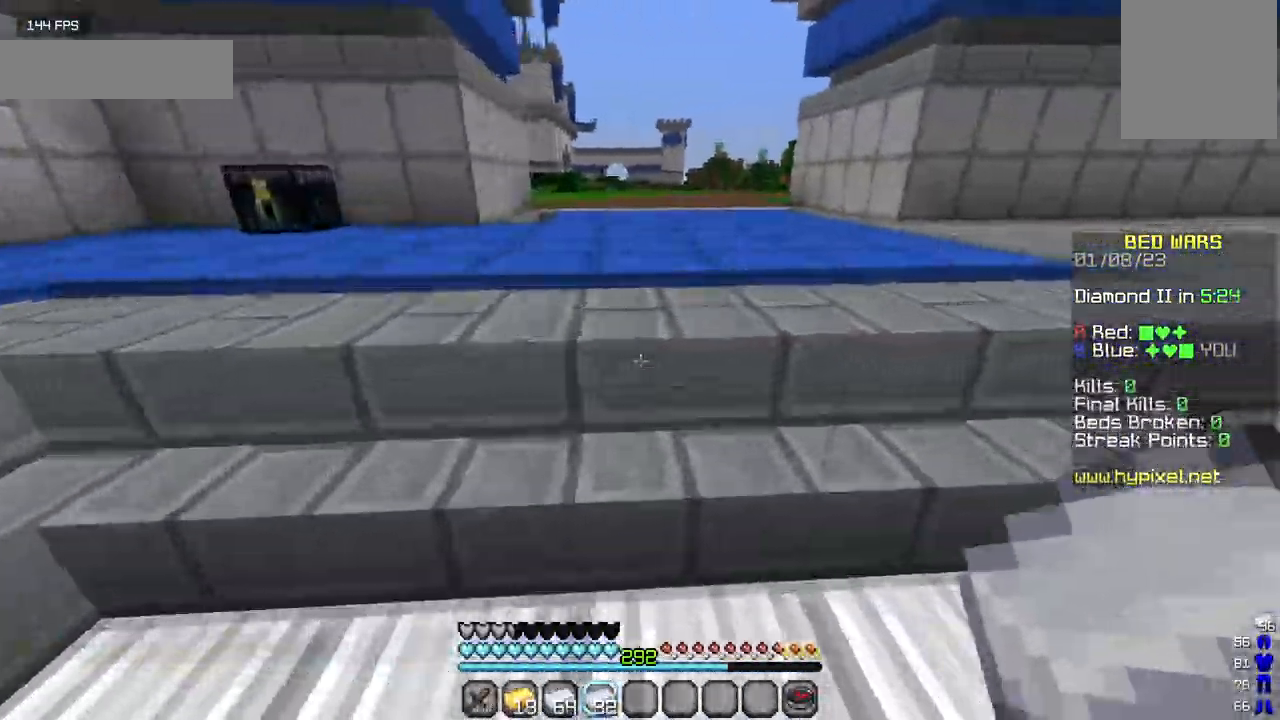
{"keys": ["a"], "mouse": [], "events": [[150, "w", "up"], [400, "a", "down"], [400, "d", "up"]]}
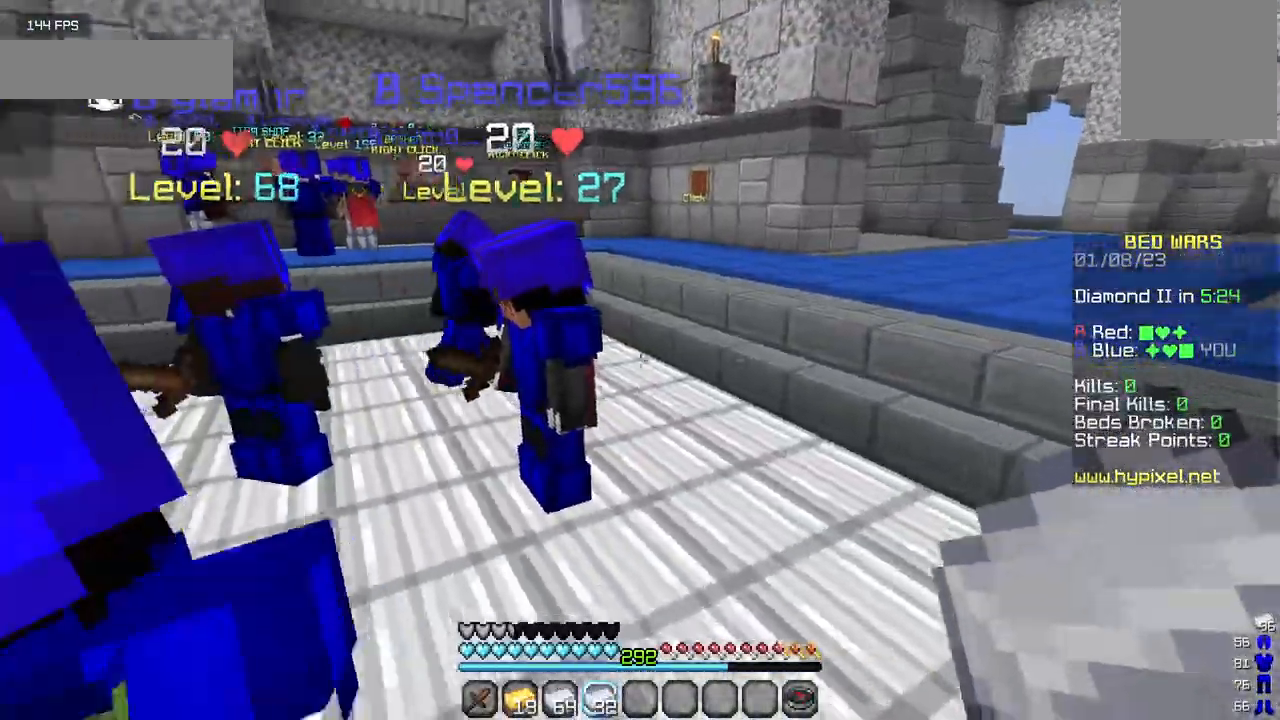
{"keys": ["a", "w"], "mouse": [], "events": [[34, "w", "down"]]}
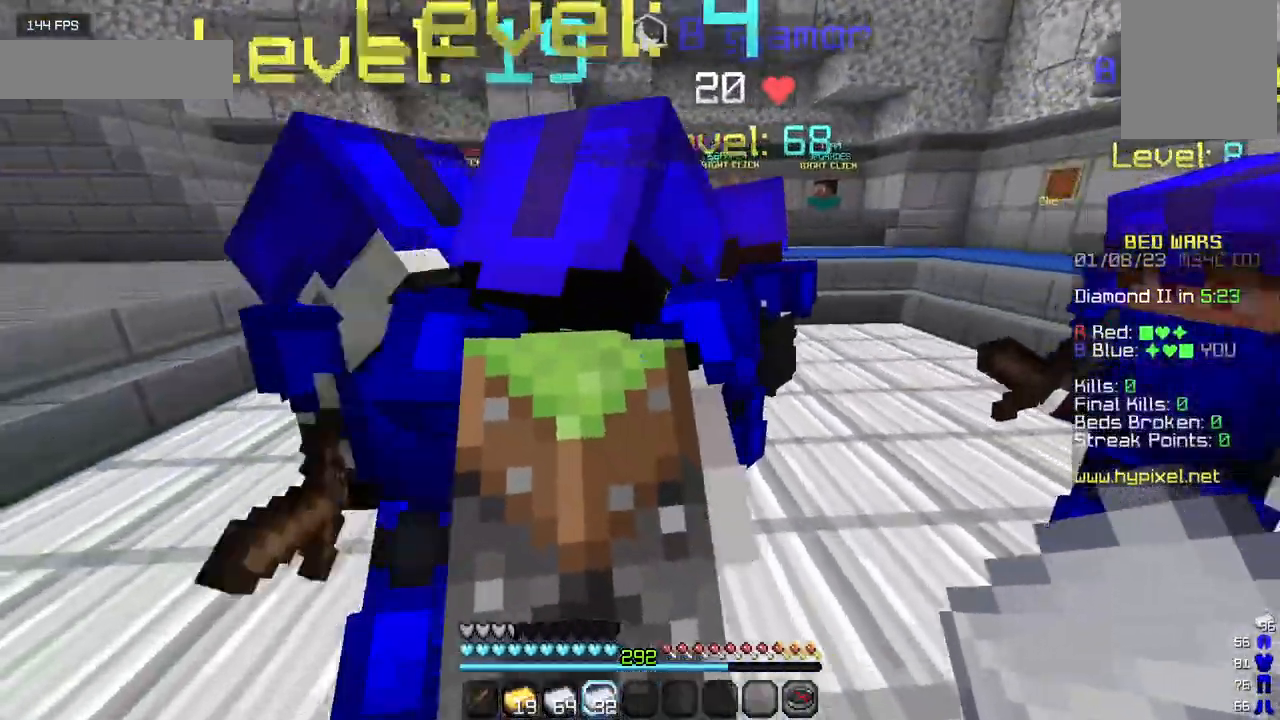
{"keys": ["w"], "mouse": [], "events": [[434, "a", "up"]]}
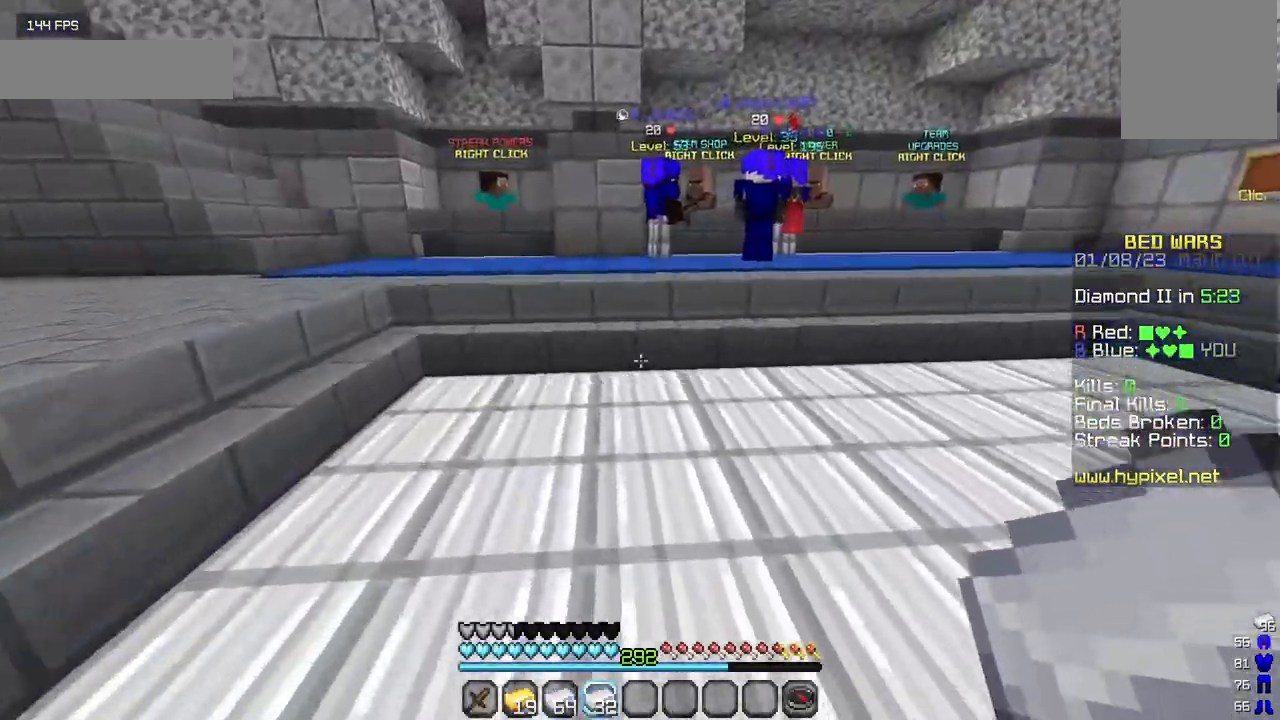
{"keys": ["w"], "mouse": [], "events": []}
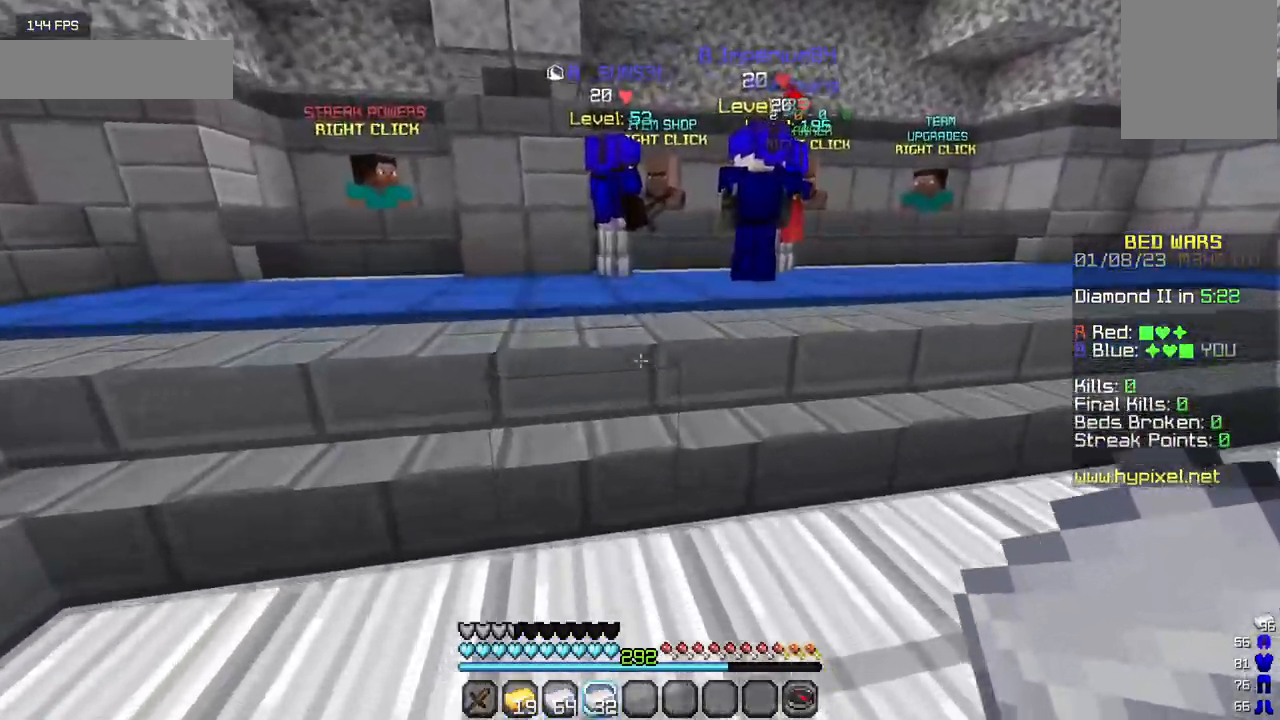
{"keys": ["w"], "mouse": [], "events": []}
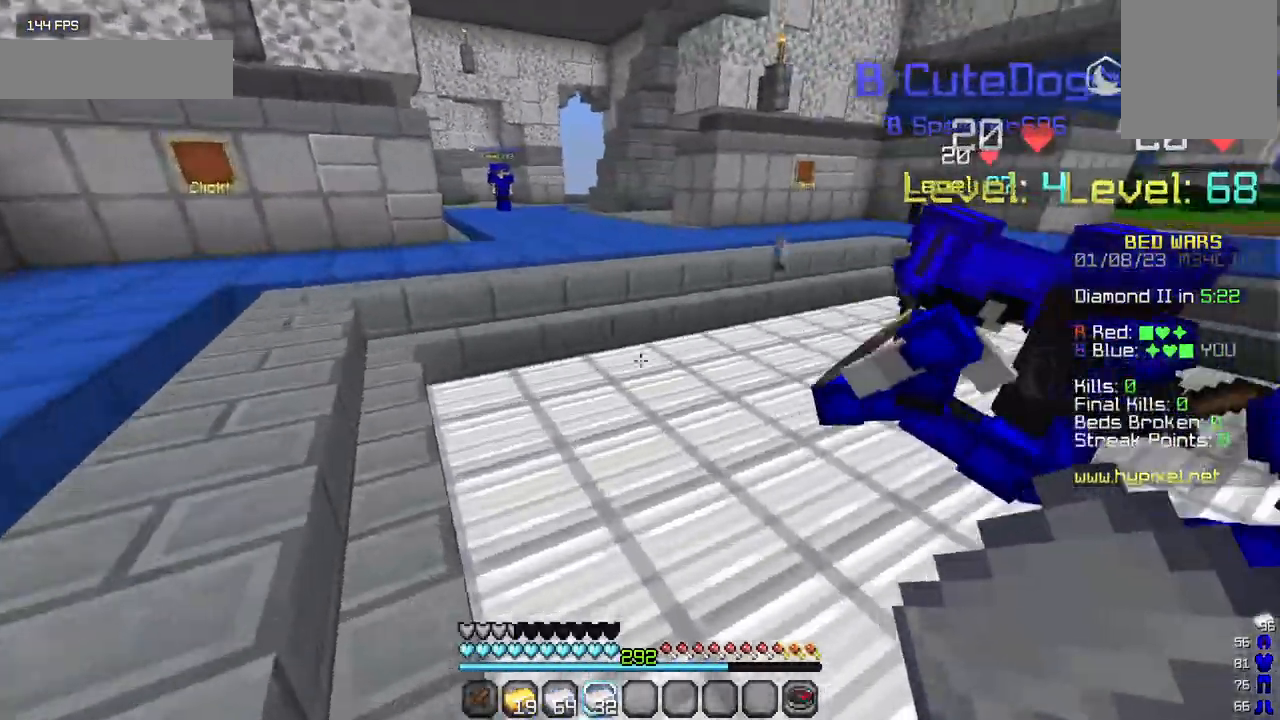
{"keys": ["w"], "mouse": [], "events": []}
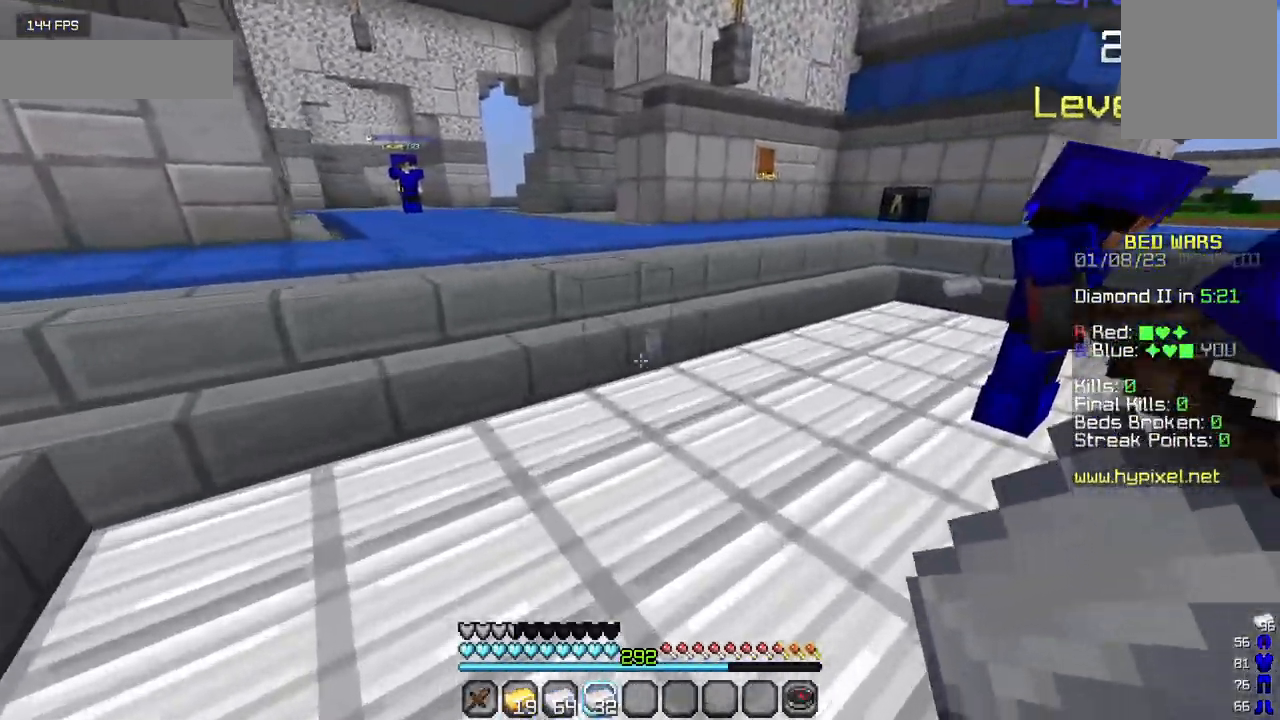
{"keys": ["w"], "mouse": [], "events": []}
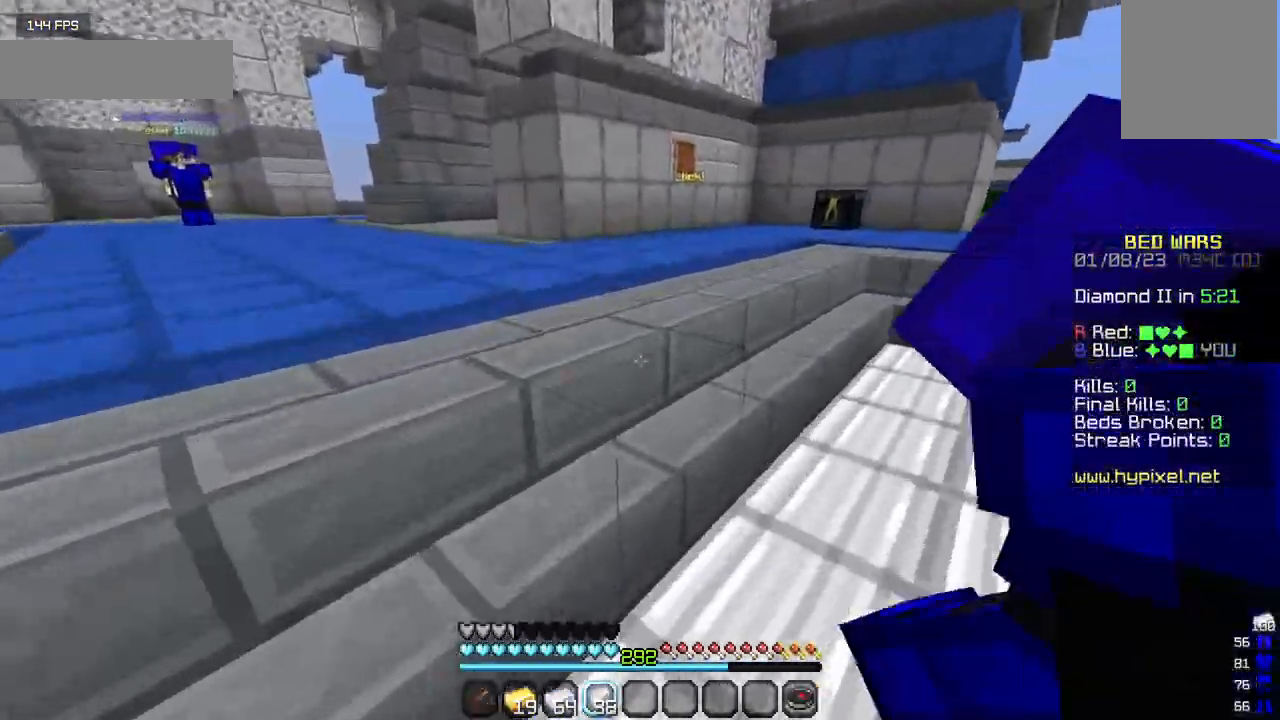
{"keys": ["w"], "mouse": [], "events": []}
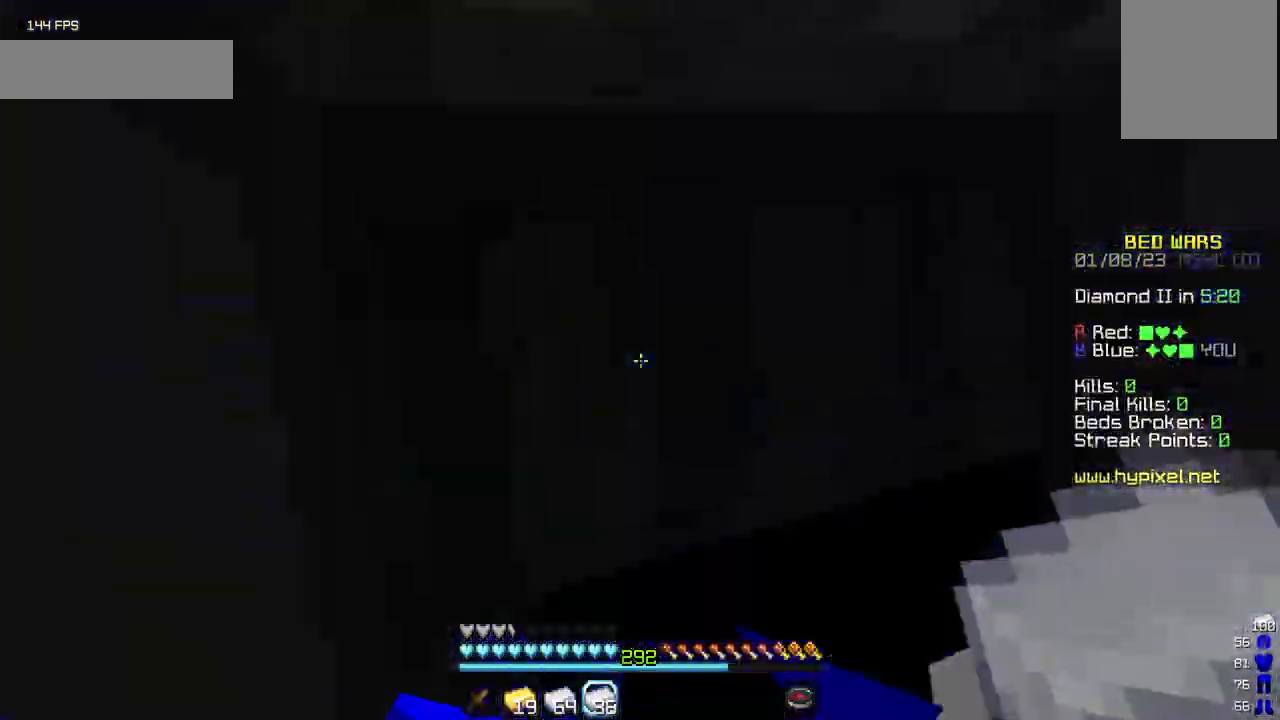
{"keys": ["w"], "mouse": [], "events": []}
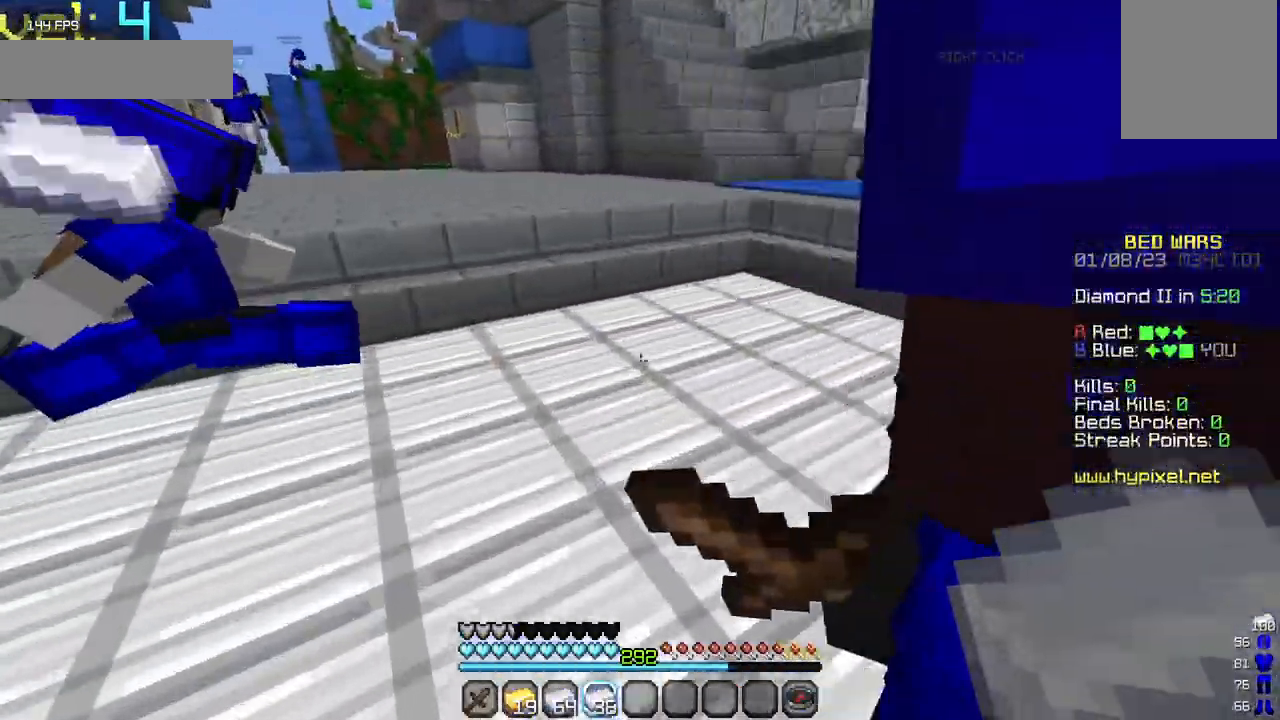
{"keys": ["w"], "mouse": [], "events": []}
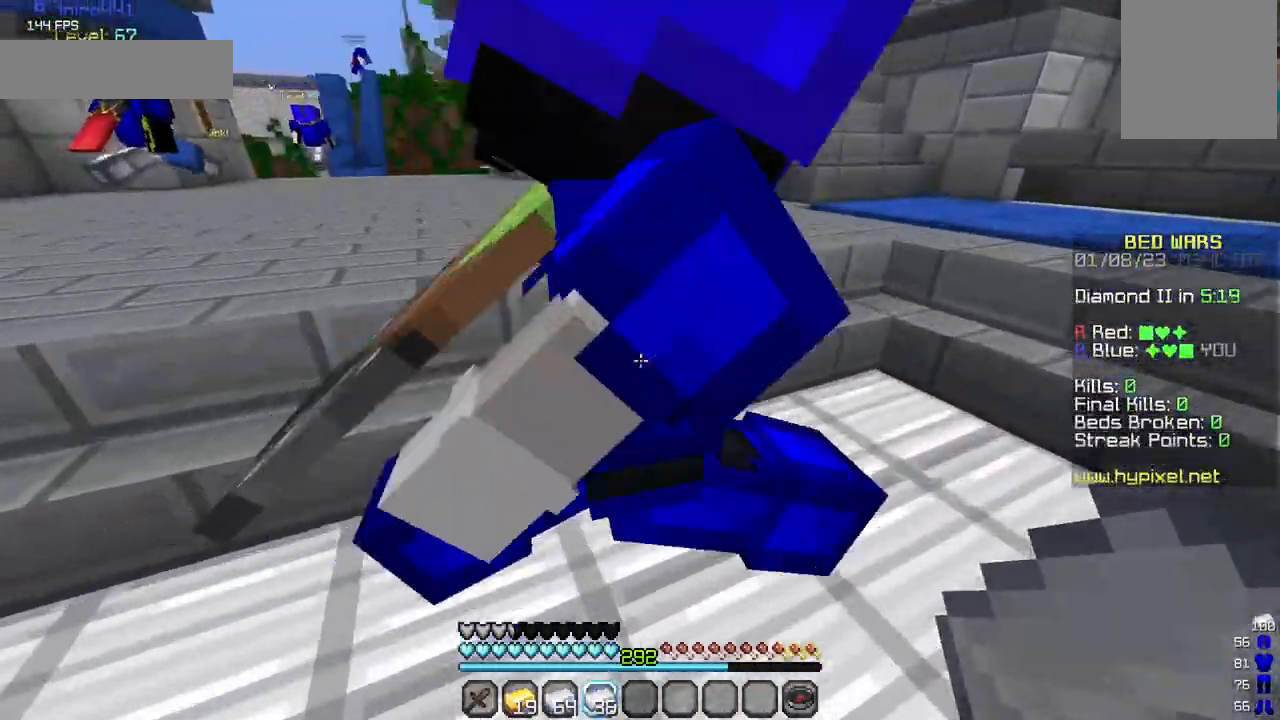
{"keys": ["a", "w"], "mouse": [], "events": [[117, "a", "down"]]}
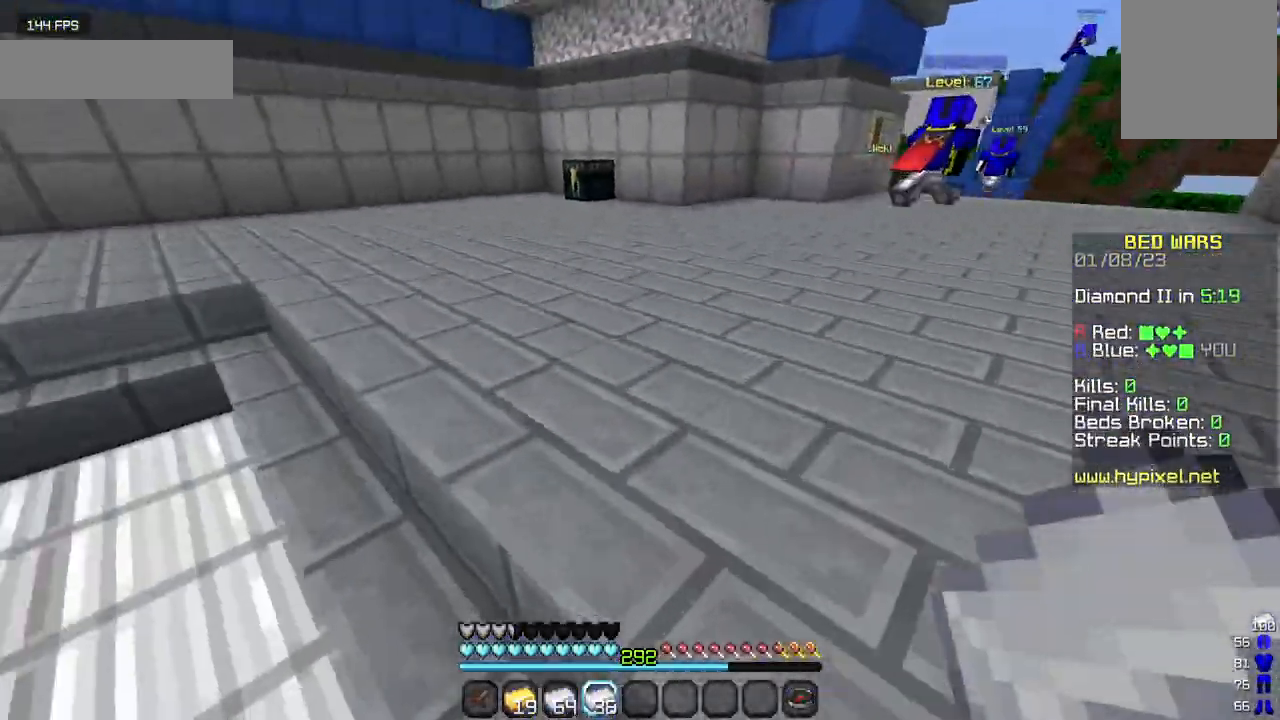
{"keys": ["a", "w"], "mouse": [], "events": []}
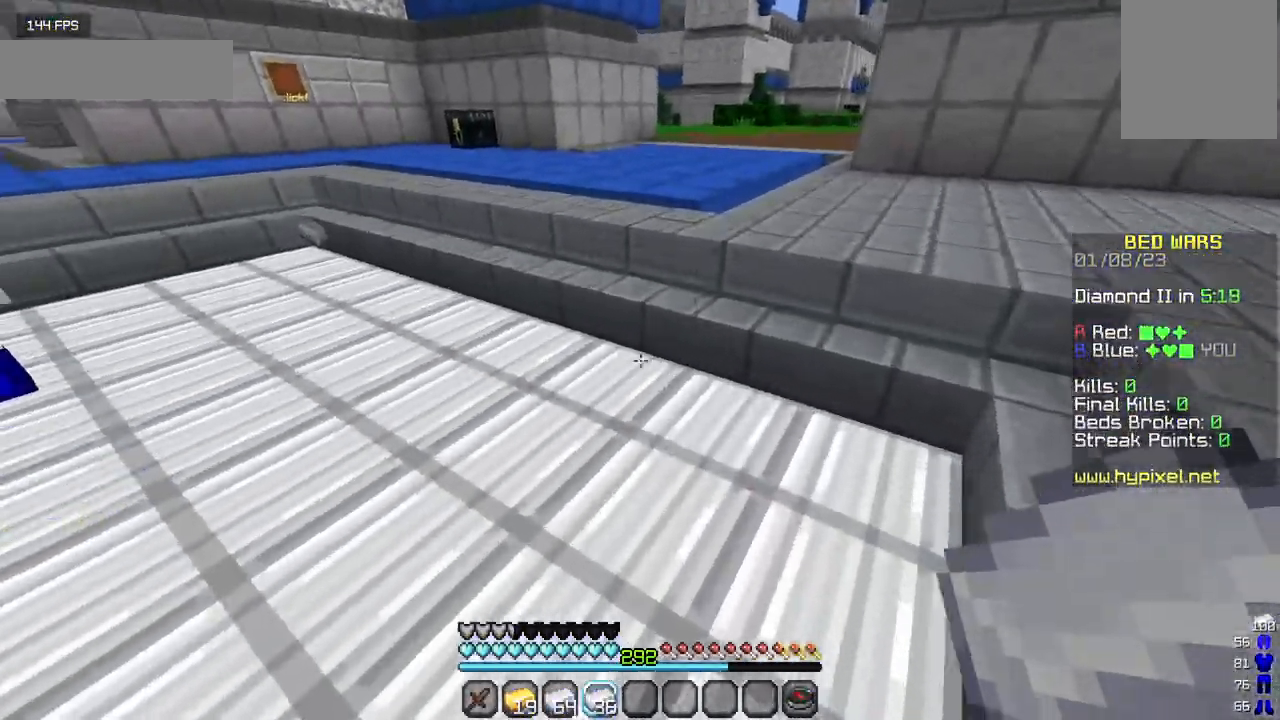
{"keys": ["a", "w"], "mouse": [], "events": []}
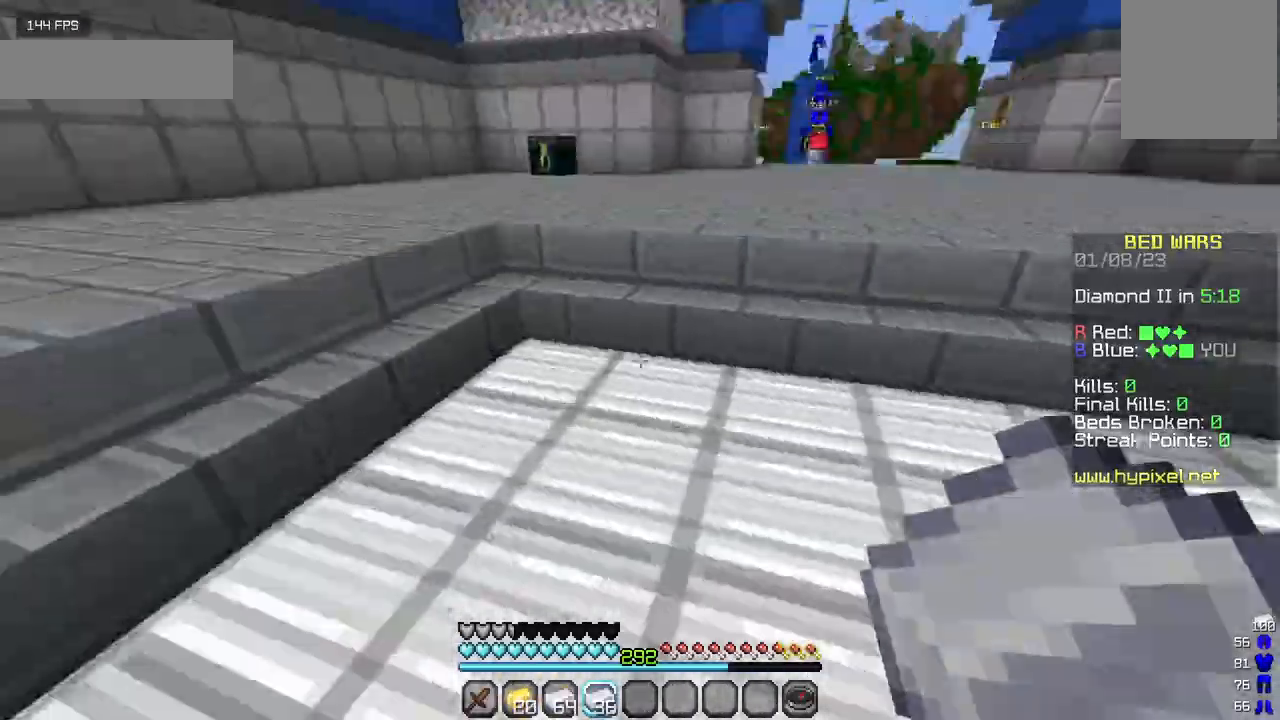
{"keys": ["w"], "mouse": [], "events": [[417, "a", "up"]]}
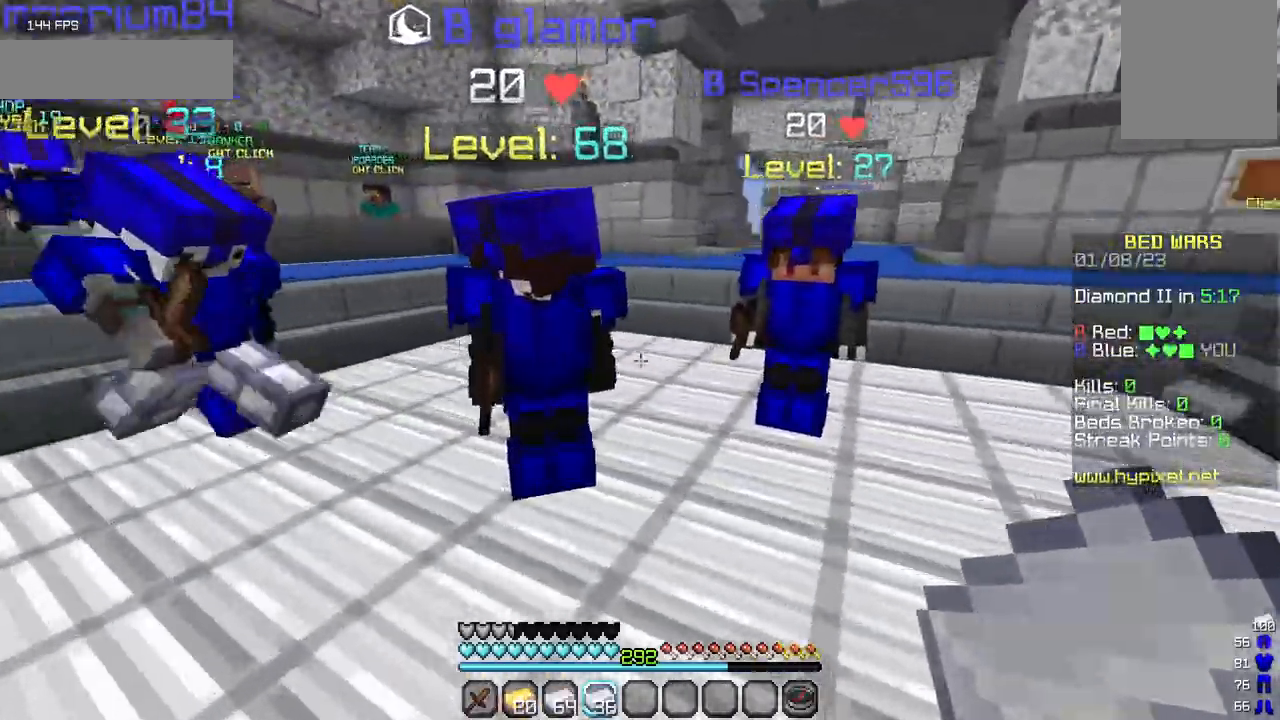
{"keys": ["w"], "mouse": [], "events": []}
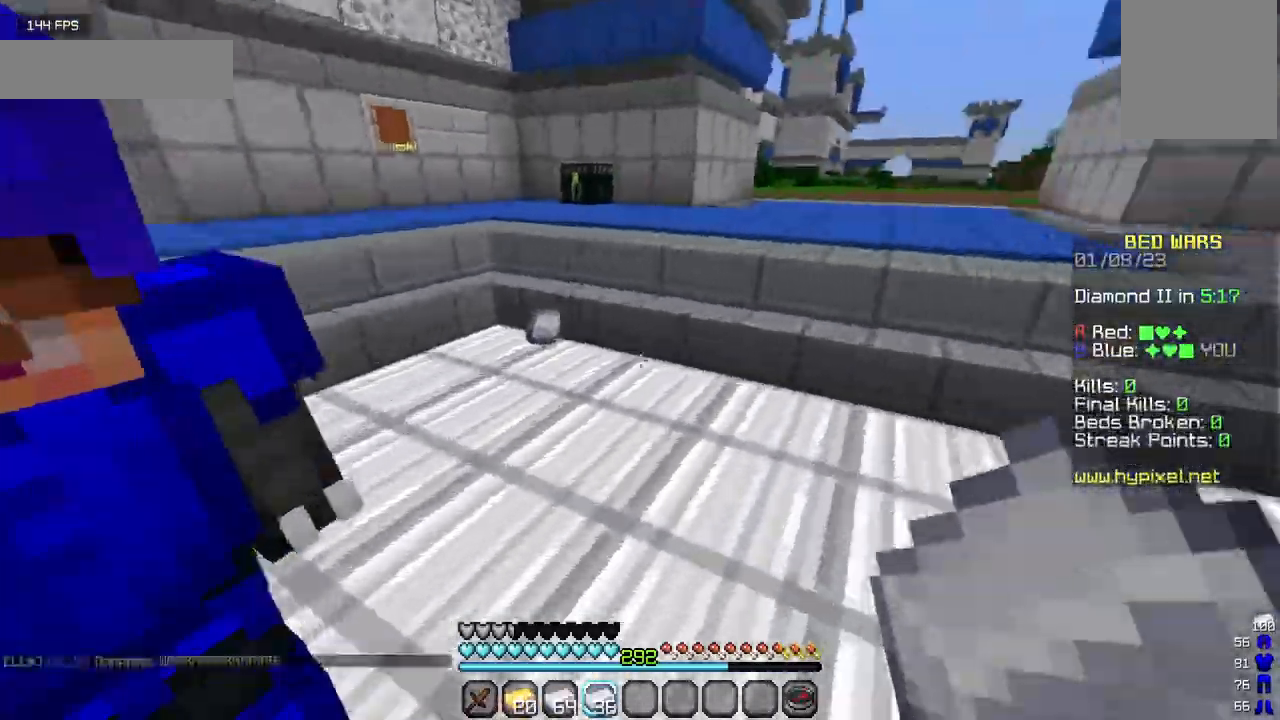
{"keys": ["a", "w"], "mouse": [], "events": [[450, "a", "down"]]}
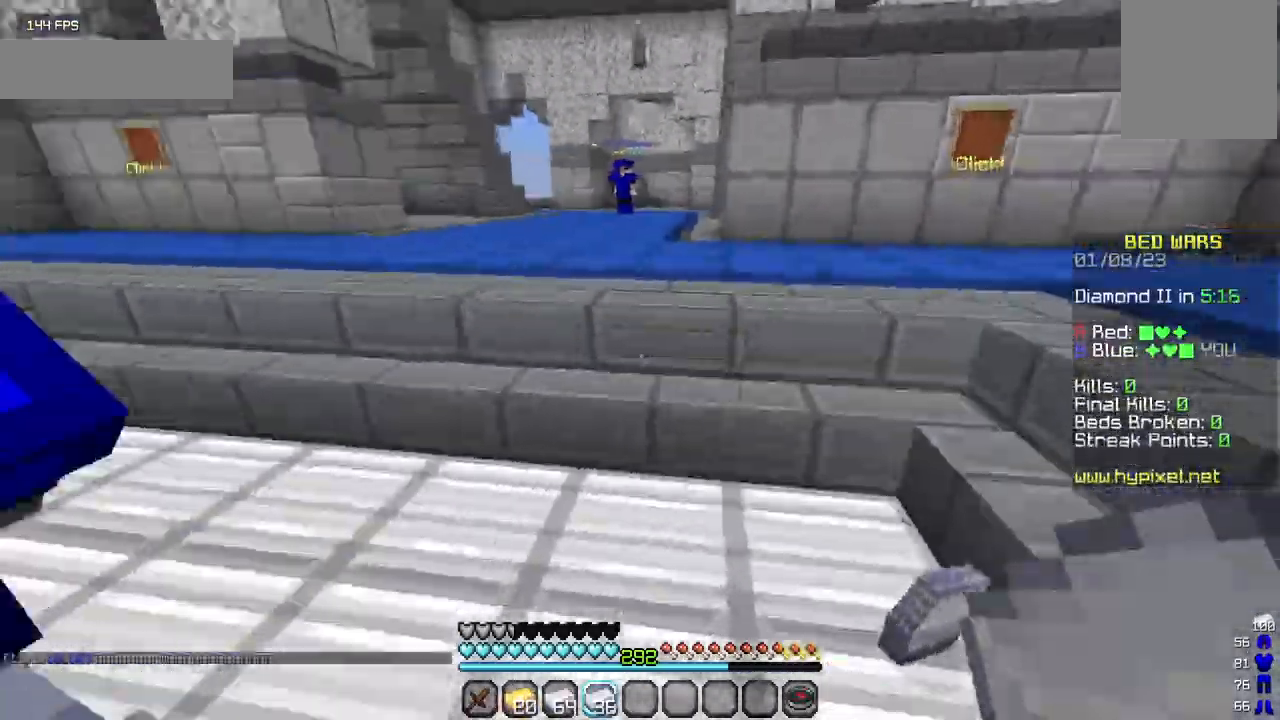
{"keys": ["w"], "mouse": [], "events": [[267, "a", "up"]]}
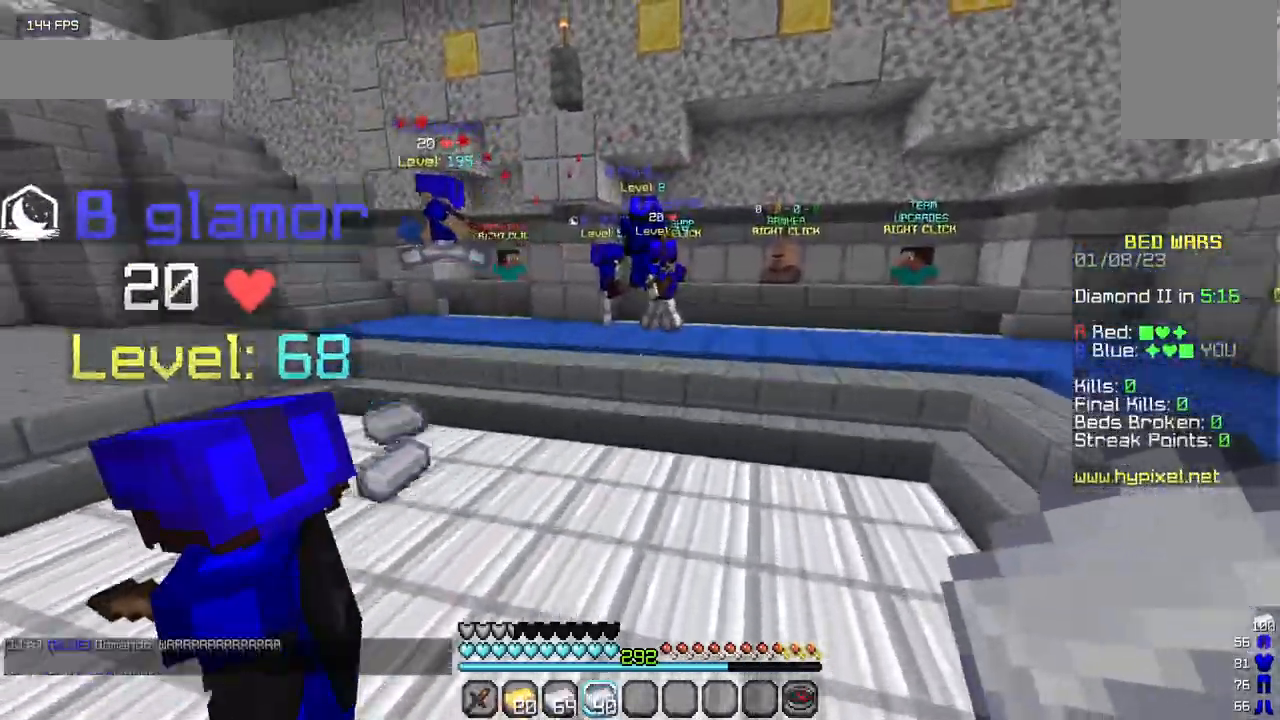
{"keys": ["a", "w"], "mouse": ["left"], "events": [[100, "mouse_left", "down"], [184, "a", "down"], [317, "mouse_left", "up"], [400, "mouse_left", "down"]]}
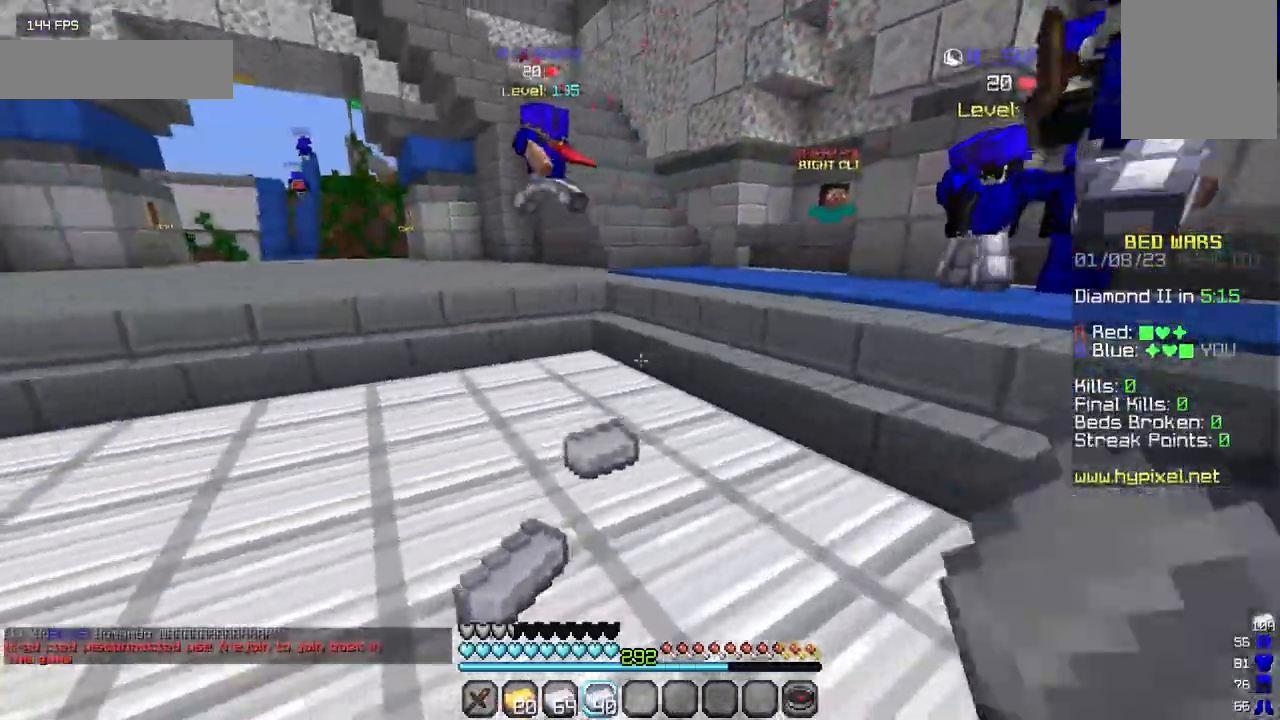
{"keys": ["a", "w"], "mouse": ["left"], "events": [[267, "mouse_left", "up"], [334, "mouse_left", "down"]]}
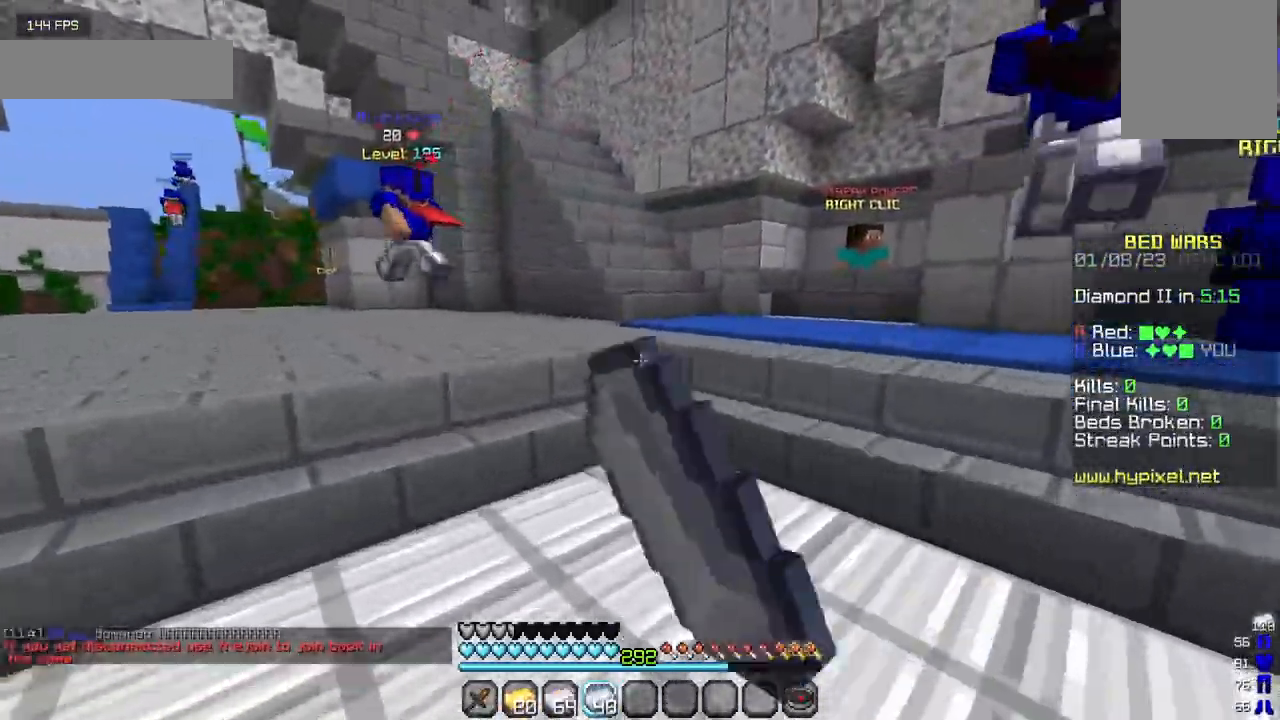
{"keys": ["a", "d", "w"], "mouse": ["left"], "events": [[17, "mouse_left", "up"], [100, "mouse_left", "down"], [250, "mouse_left", "up"], [284, "d", "down"], [317, "mouse_left", "down"]]}
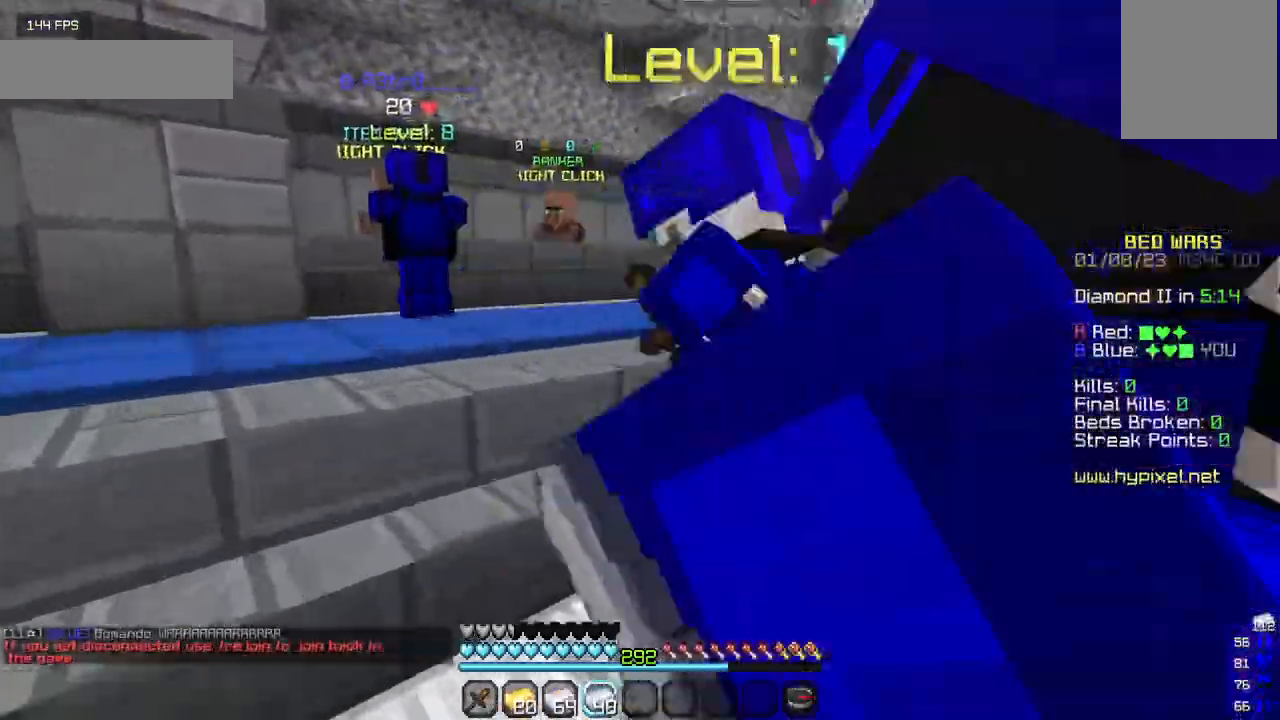
{"keys": ["d", "w"], "mouse": ["left"], "events": [[67, "a", "up"], [167, "mouse_left", "up"], [234, "mouse_left", "down"], [367, "mouse_left", "up"], [434, "mouse_left", "down"]]}
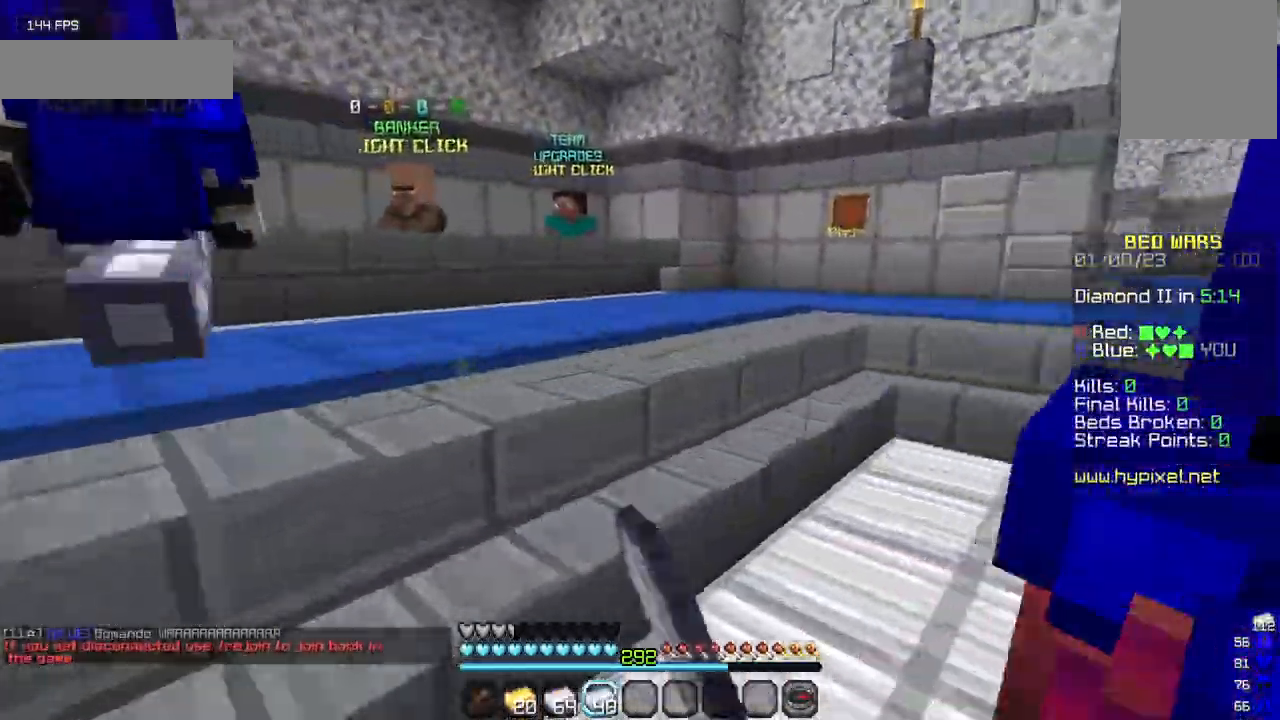
{"keys": ["w"], "mouse": [], "events": [[184, "mouse_left", "up"], [200, "d", "up"]]}
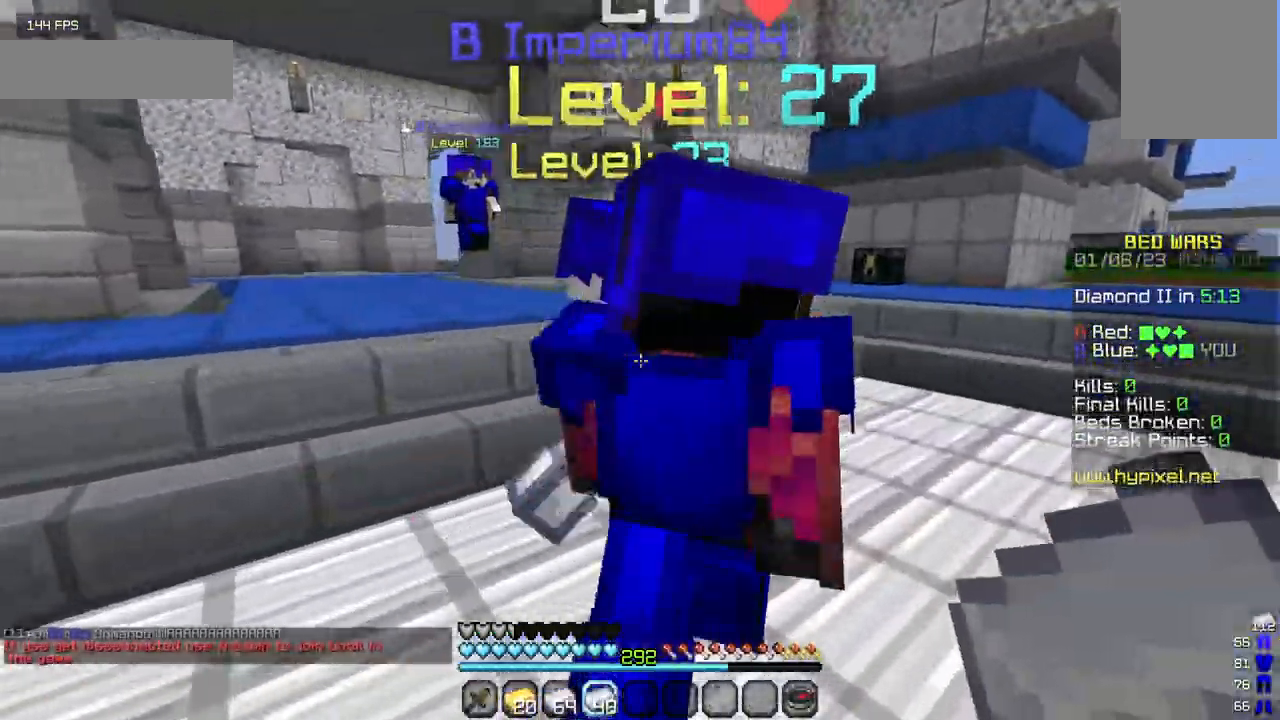
{"keys": ["w"], "mouse": ["left"], "events": [[367, "mouse_left", "down"]]}
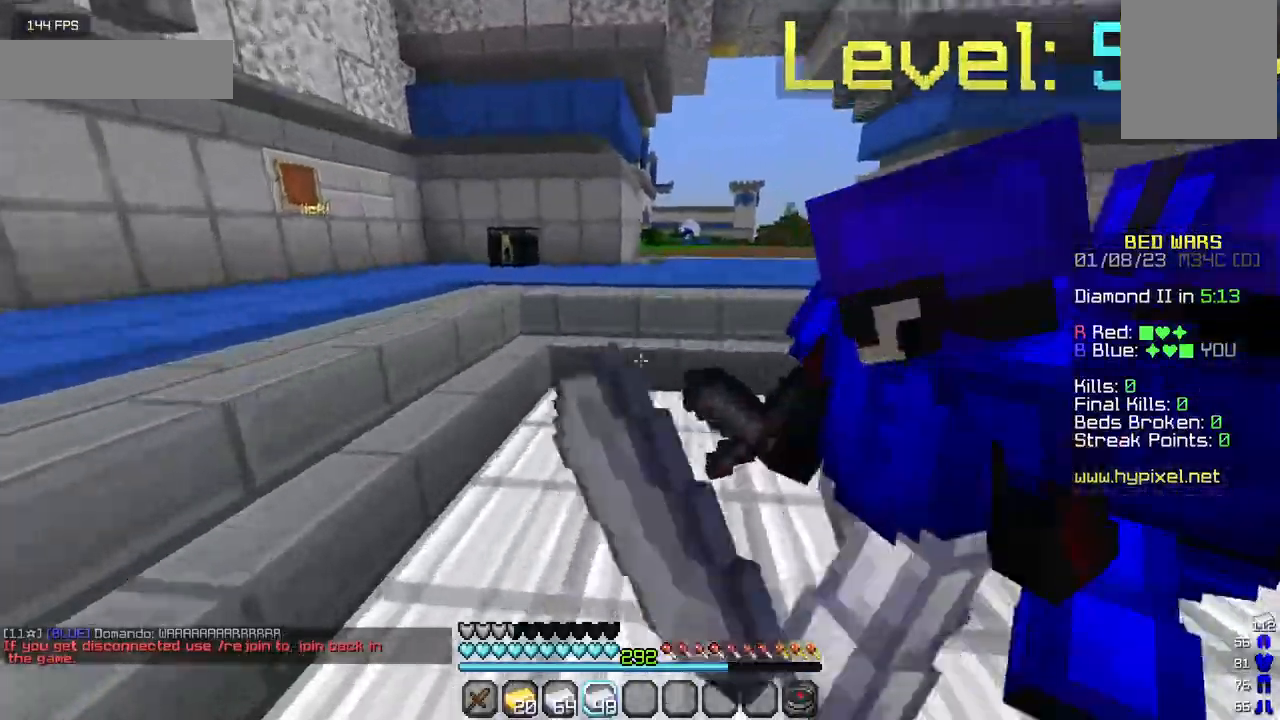
{"keys": ["w"], "mouse": ["left"], "events": [[17, "mouse_left", "up"], [67, "mouse_left", "down"], [184, "mouse_left", "up"], [267, "mouse_left", "down"]]}